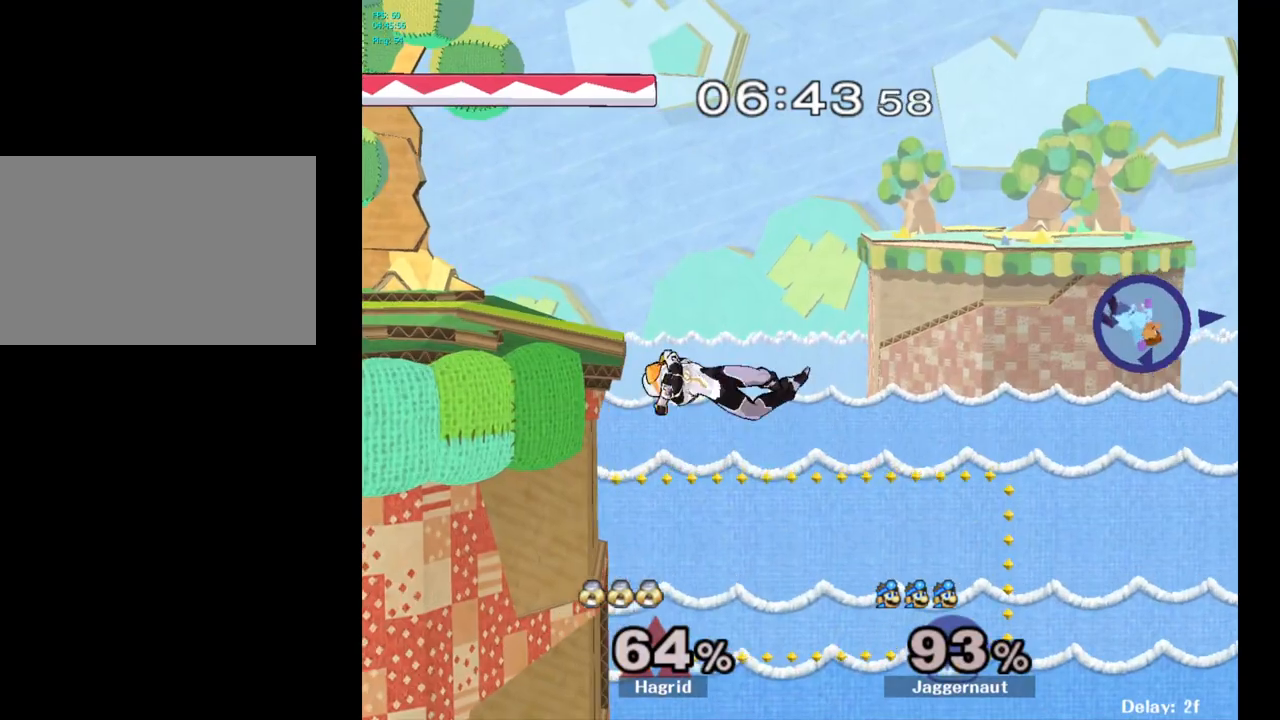
Gameplay with a controller (Nintendo layout); each line is a JSON object with the inputs held at the frame after it. "events" lists button and stick changes between this image and that frame as [ms after this image, input, new state], when the widget could be followed in between. Not read: L3 R3.
{"buttons": [], "left_stick": "center", "right_stick": "center", "events": [[200, "left_stick", "center"]]}
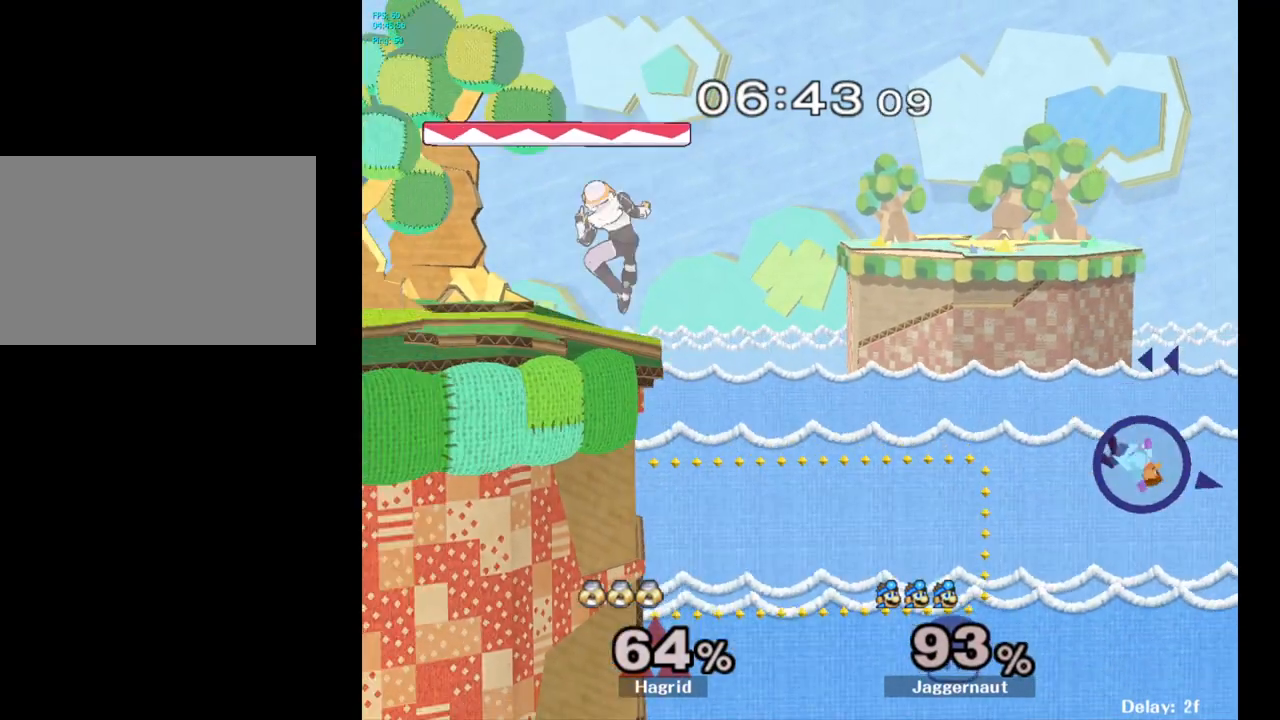
{"buttons": [], "left_stick": "center", "right_stick": "center", "events": []}
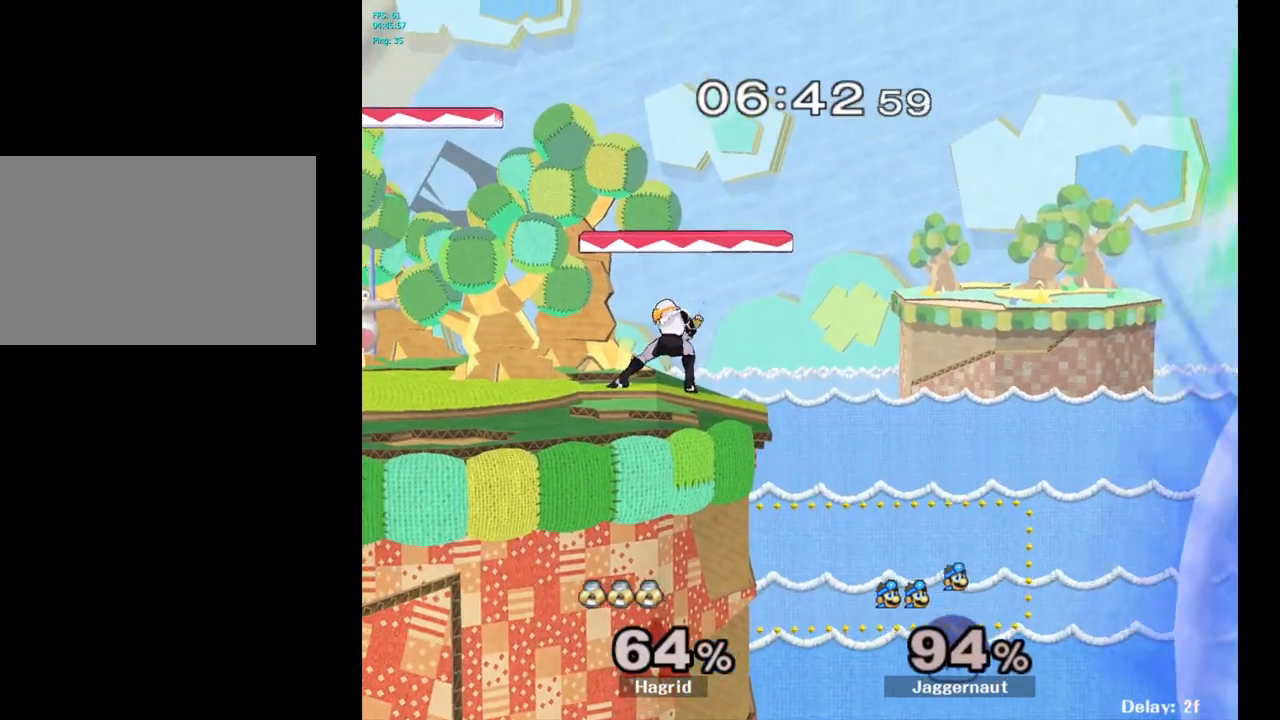
{"buttons": [], "left_stick": "center", "right_stick": "center", "events": []}
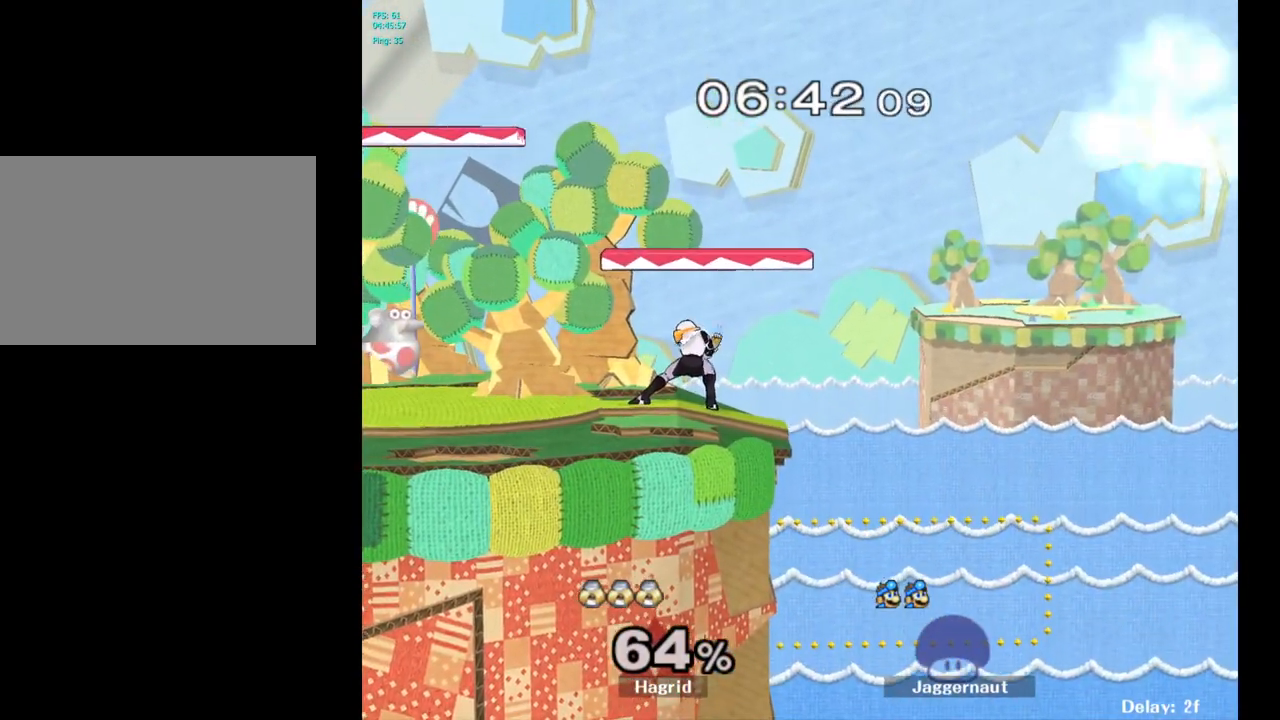
{"buttons": ["L1", "R1"], "left_stick": "center", "right_stick": "center", "events": [[383, "L1", "down"], [417, "R1", "down"]]}
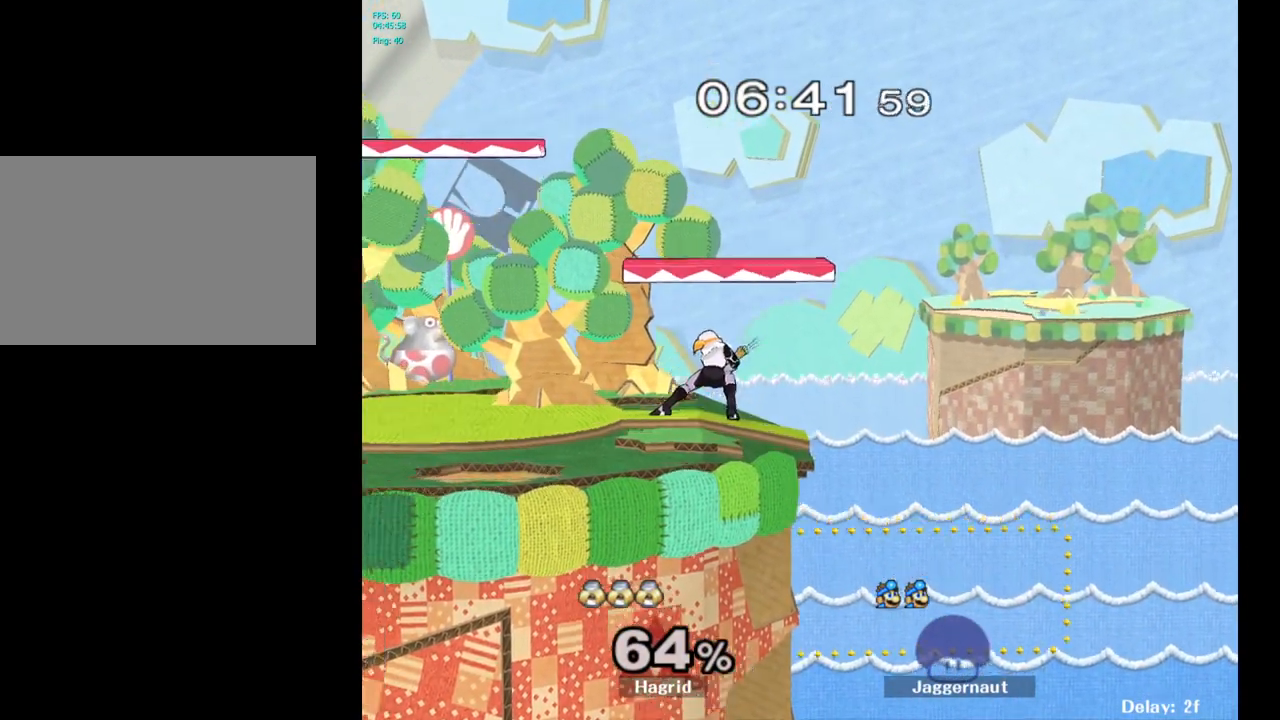
{"buttons": [], "left_stick": "right", "right_stick": "center", "events": [[117, "L1", "up"], [167, "left_stick", "right"], [183, "R1", "up"]]}
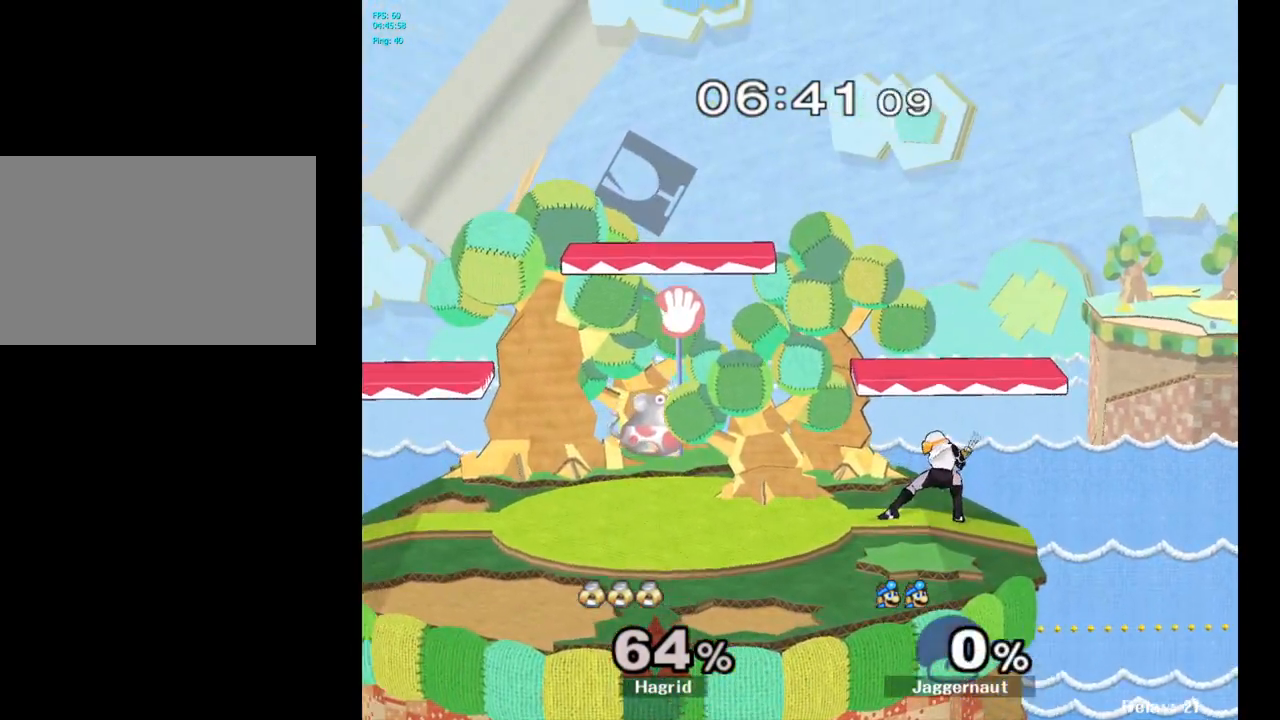
{"buttons": [], "left_stick": "down-right", "right_stick": "center", "events": [[467, "left_stick", "down-right"]]}
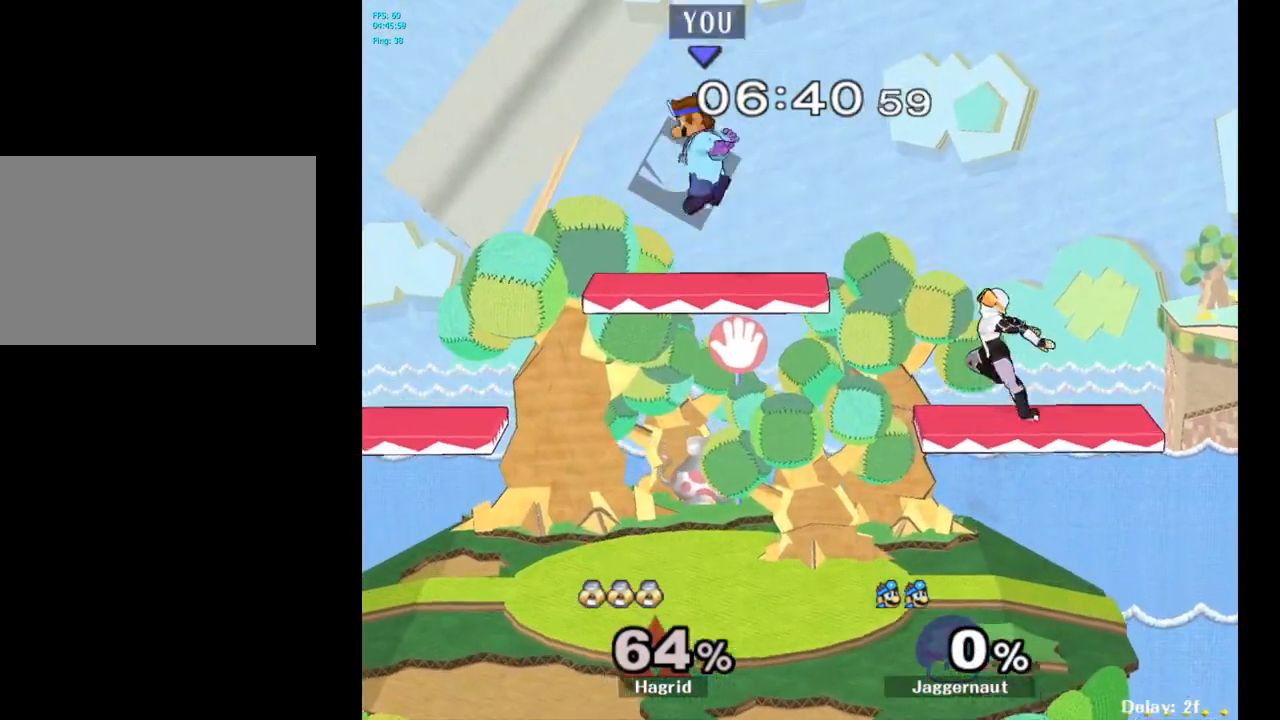
{"buttons": ["Y"], "left_stick": "right", "right_stick": "center", "events": [[300, "left_stick", "right"], [417, "Y", "down"]]}
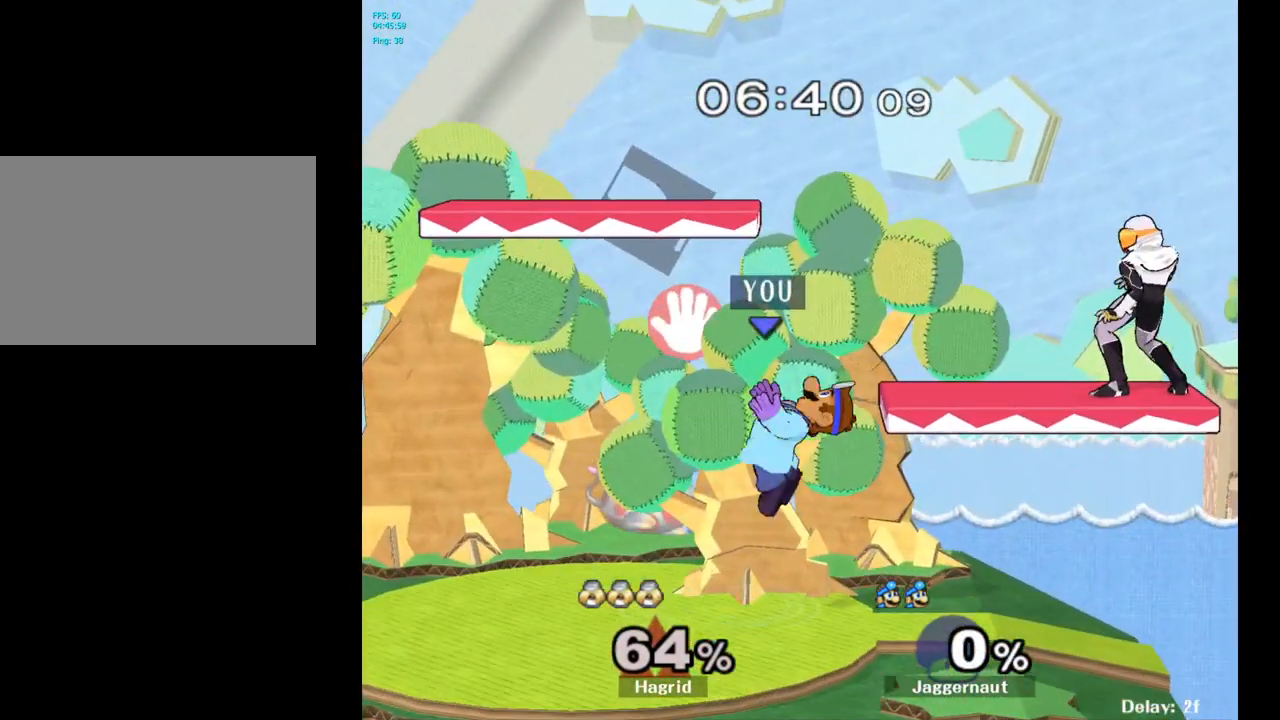
{"buttons": ["R1"], "left_stick": "down-left", "right_stick": "center", "events": [[217, "A", "down"], [350, "Y", "up"], [417, "A", "up"], [433, "R1", "down"], [433, "left_stick", "down-left"]]}
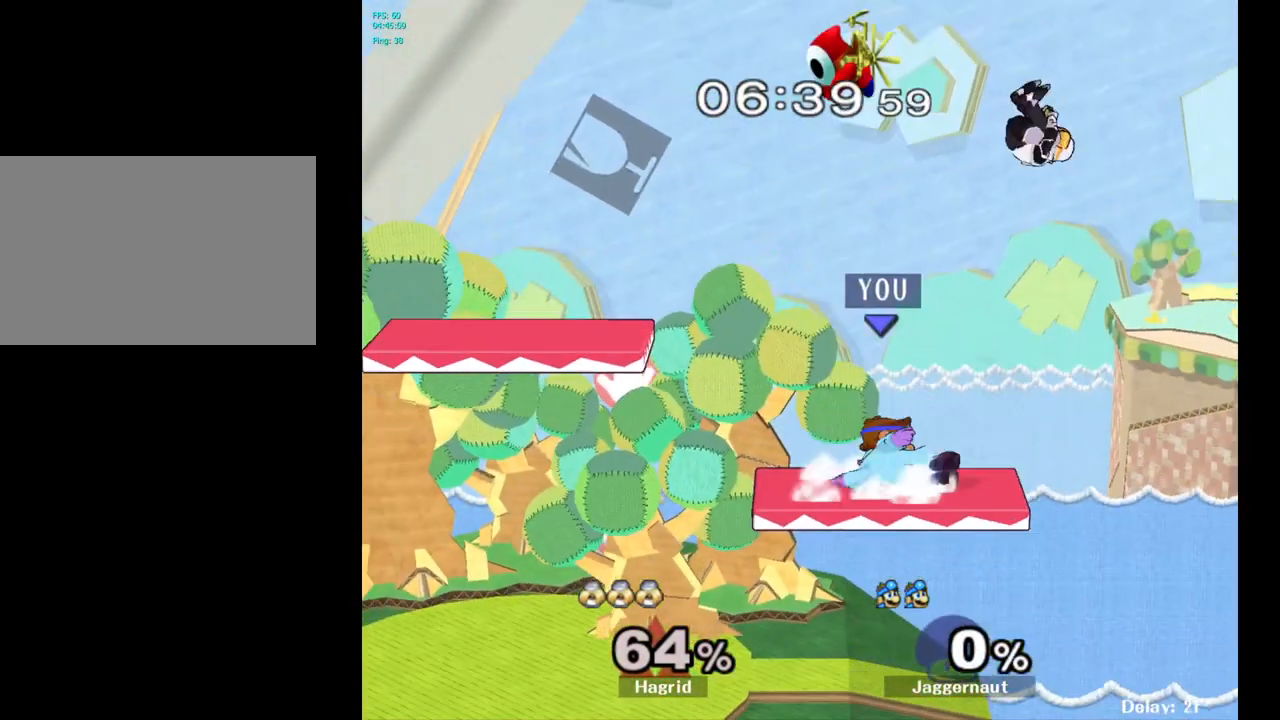
{"buttons": [], "left_stick": "center", "right_stick": "center", "events": [[67, "R1", "up"], [67, "left_stick", "center"], [300, "Y", "down"], [317, "A", "down"], [400, "Y", "up"], [467, "A", "up"]]}
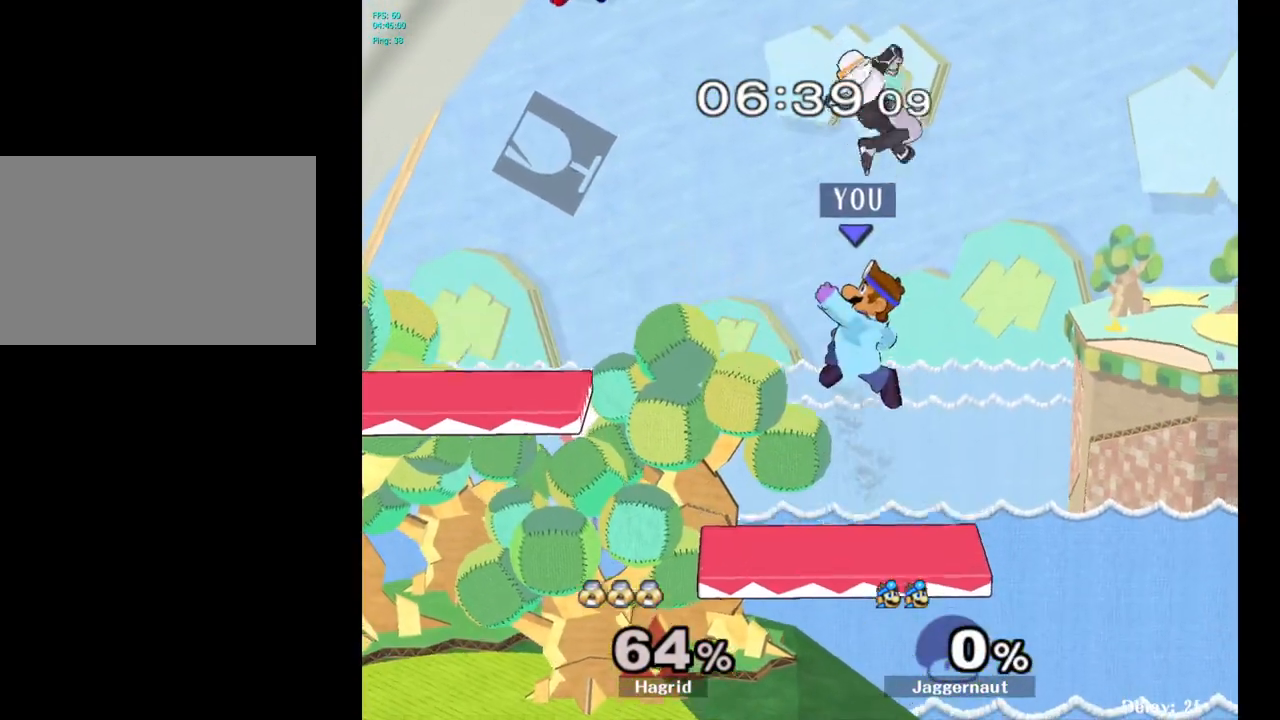
{"buttons": [], "left_stick": "up", "right_stick": "center", "events": [[283, "A", "down"], [283, "left_stick", "up"], [467, "A", "up"]]}
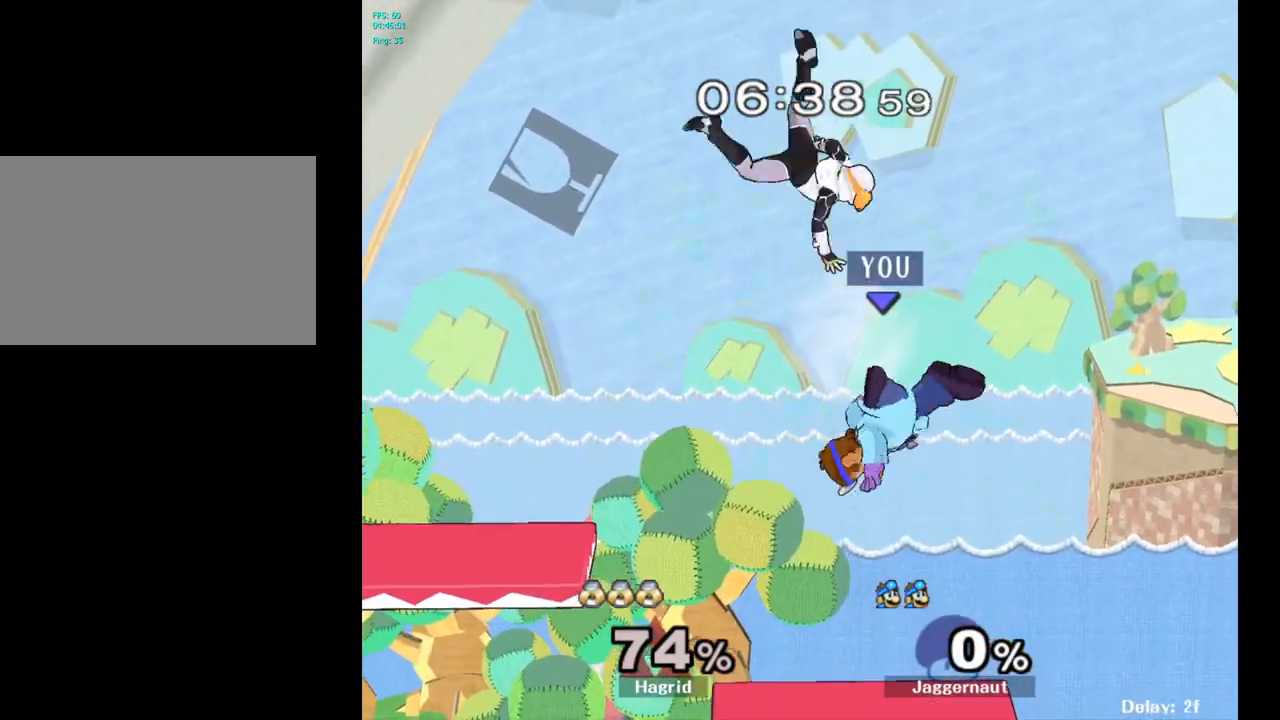
{"buttons": [], "left_stick": "left", "right_stick": "center", "events": [[17, "left_stick", "up-left"], [417, "left_stick", "center"], [500, "left_stick", "left"]]}
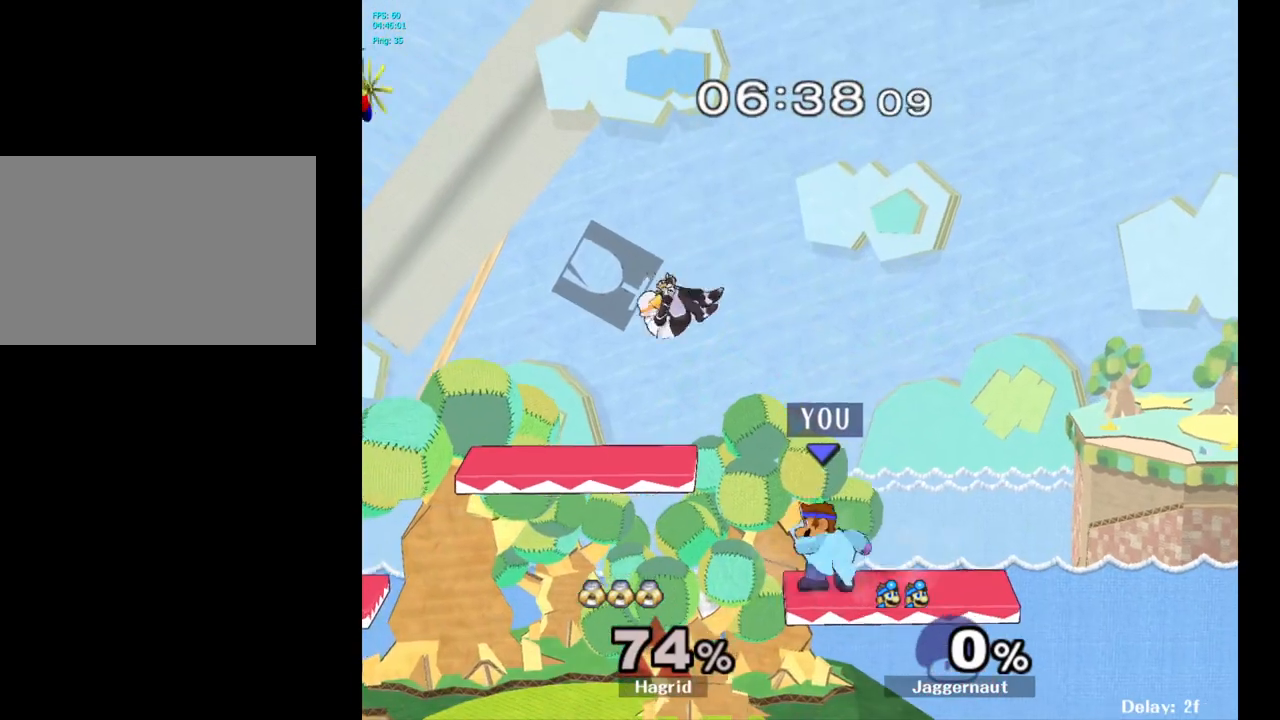
{"buttons": ["R1"], "left_stick": "center", "right_stick": "center", "events": [[50, "Y", "down"], [150, "A", "down"], [233, "Y", "up"], [300, "A", "up"], [400, "left_stick", "center"], [500, "R1", "down"]]}
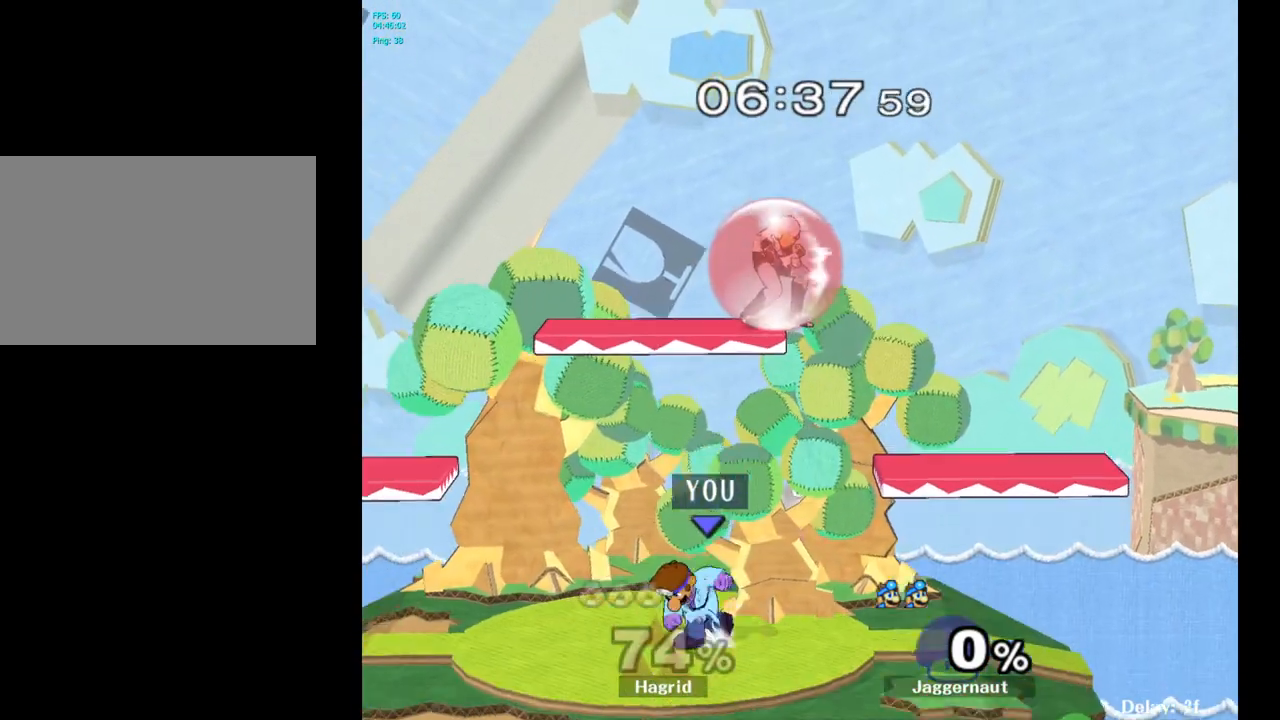
{"buttons": [], "left_stick": "left", "right_stick": "center", "events": [[17, "left_stick", "down-left"], [100, "R1", "up"], [183, "left_stick", "center"], [367, "left_stick", "left"]]}
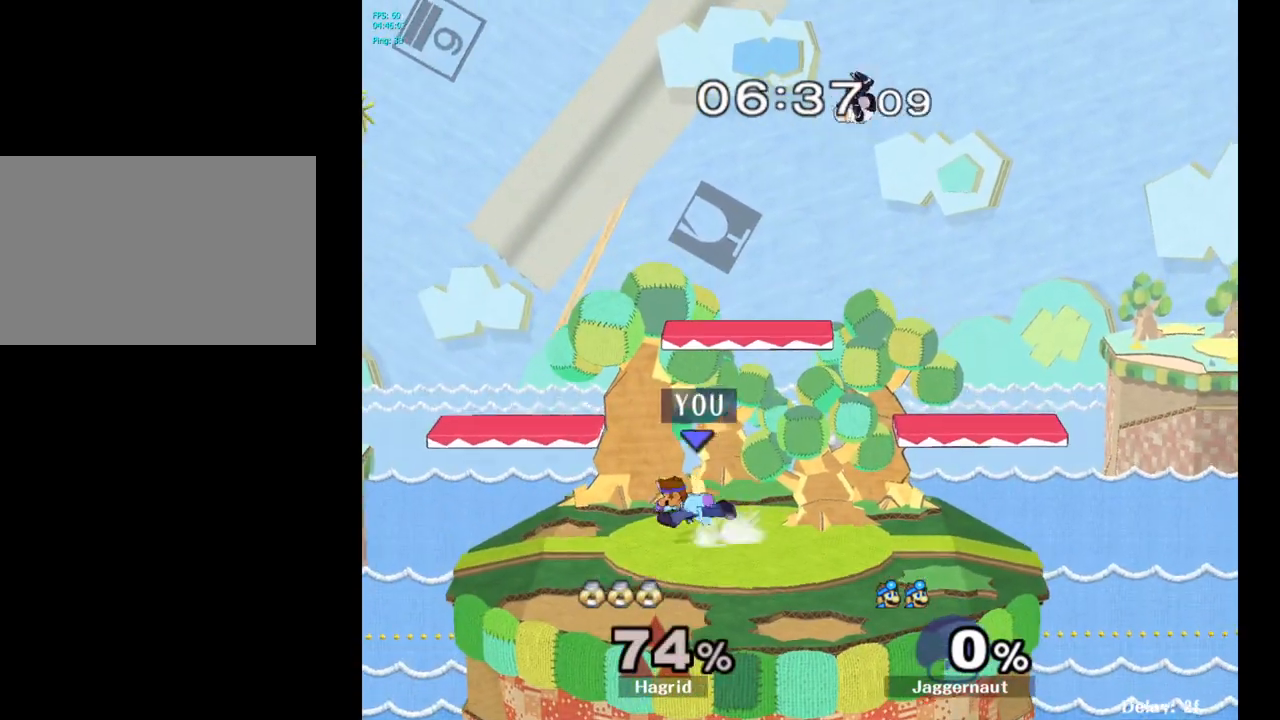
{"buttons": [], "left_stick": "up", "right_stick": "center", "events": [[50, "left_stick", "right"], [233, "Y", "down"], [300, "A", "down"], [300, "left_stick", "up"], [383, "Y", "up"], [467, "A", "up"]]}
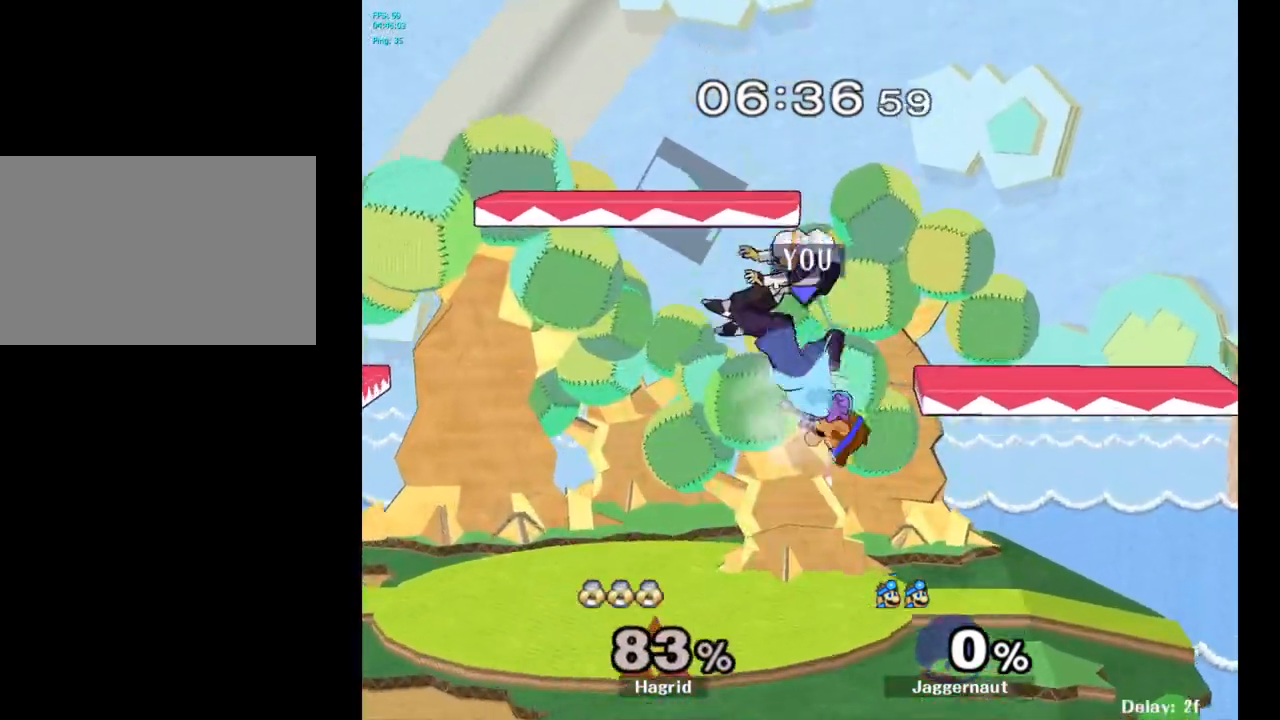
{"buttons": ["A", "Y"], "left_stick": "up", "right_stick": "center", "events": [[17, "left_stick", "up-left"], [400, "Y", "down"], [450, "left_stick", "up"], [483, "A", "down"]]}
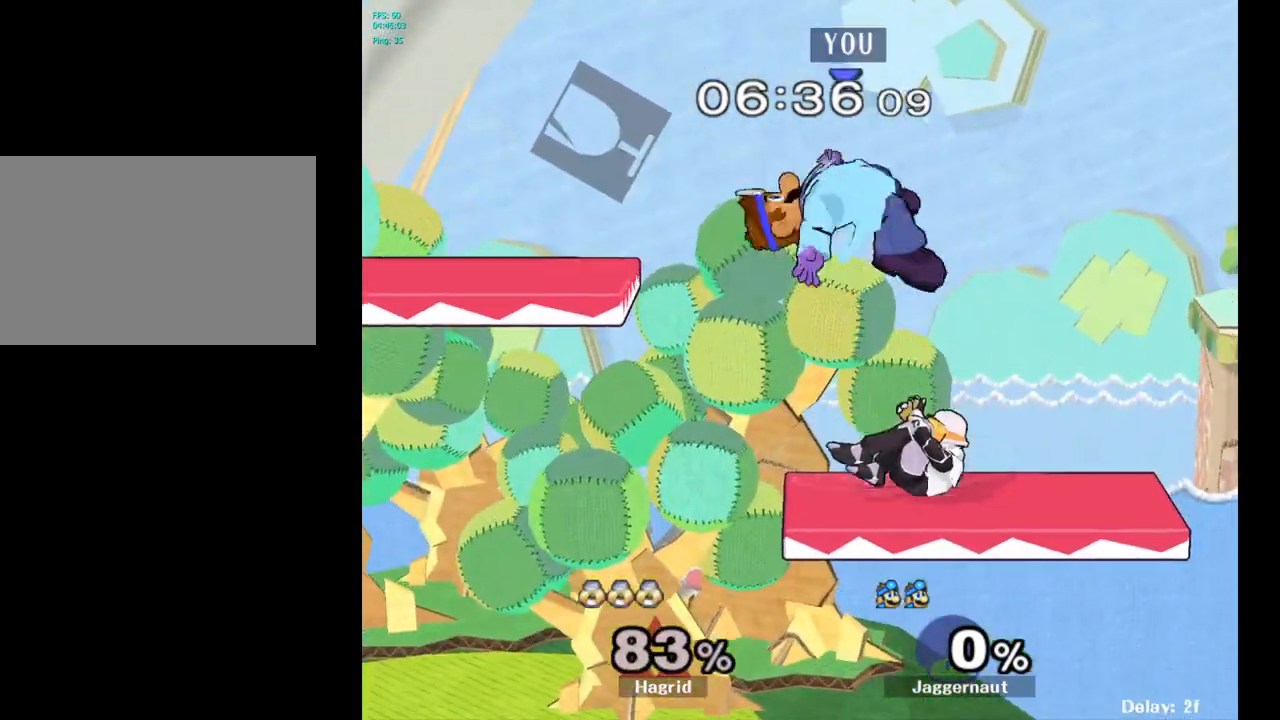
{"buttons": [], "left_stick": "left", "right_stick": "center", "events": [[83, "A", "up"], [150, "Y", "up"], [217, "left_stick", "up-right"], [350, "left_stick", "up-left"], [400, "left_stick", "left"]]}
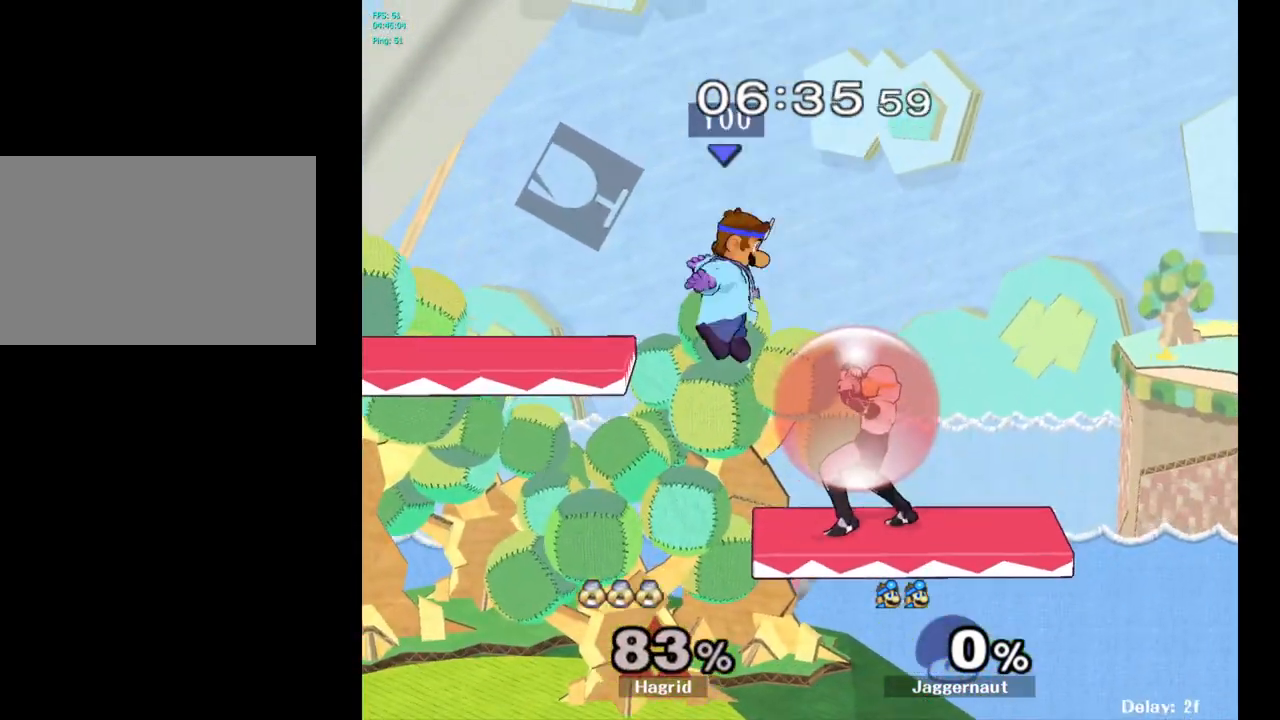
{"buttons": ["R1"], "left_stick": "down", "right_stick": "center", "events": [[233, "left_stick", "up-right"], [350, "R1", "down"], [350, "left_stick", "down"]]}
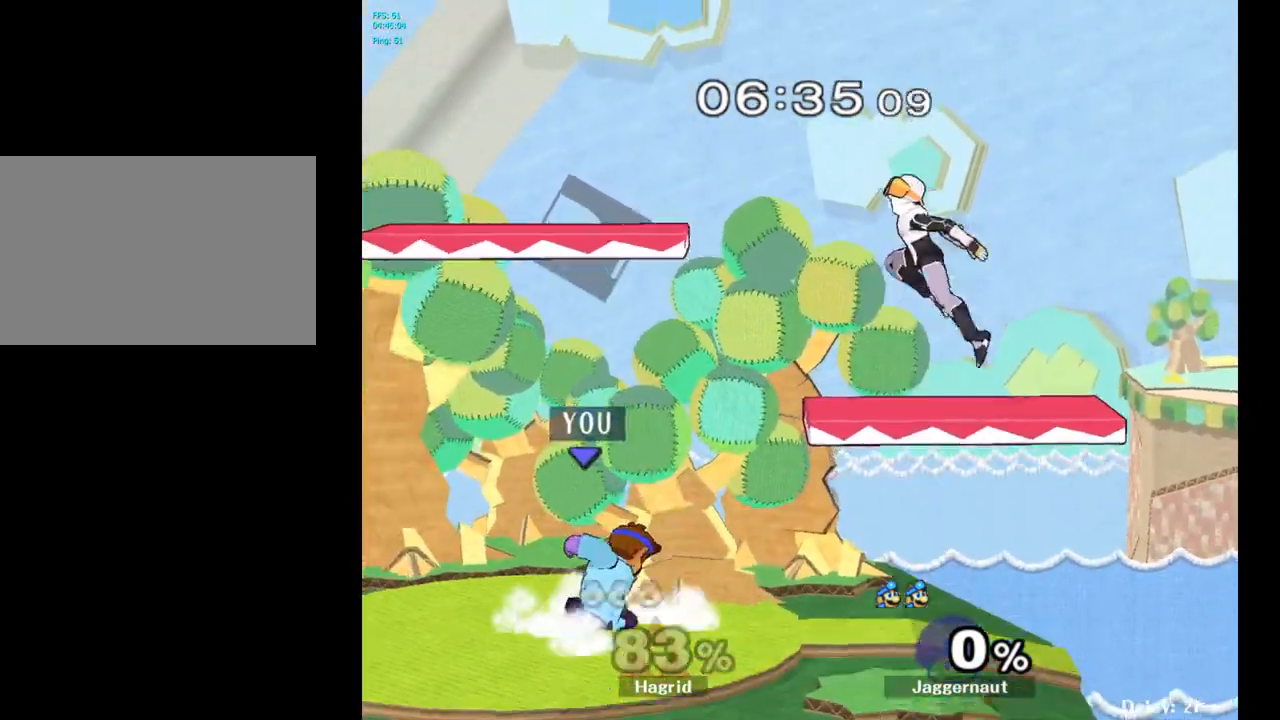
{"buttons": [], "left_stick": "up", "right_stick": "center", "events": [[17, "R1", "up"], [17, "left_stick", "center"], [83, "left_stick", "up-right"], [350, "left_stick", "up"]]}
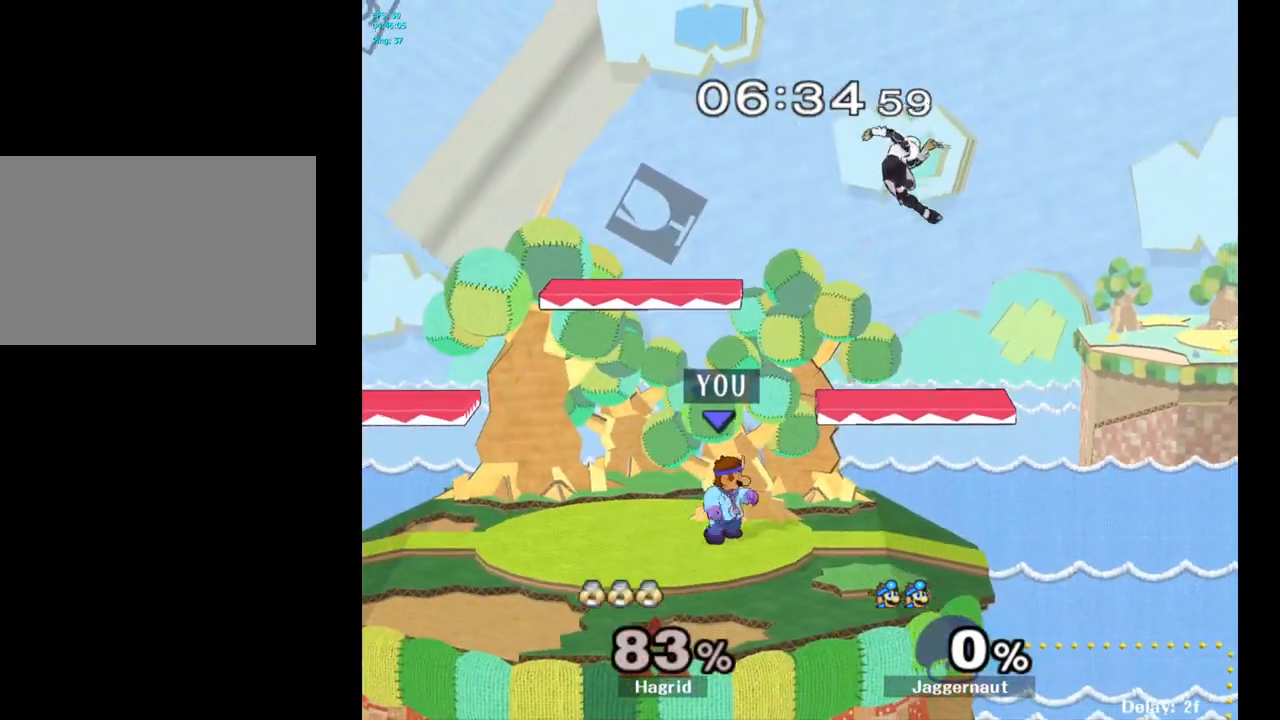
{"buttons": ["Y"], "left_stick": "up", "right_stick": "center", "events": [[100, "left_stick", "up-right"], [467, "Y", "down"], [467, "left_stick", "up"]]}
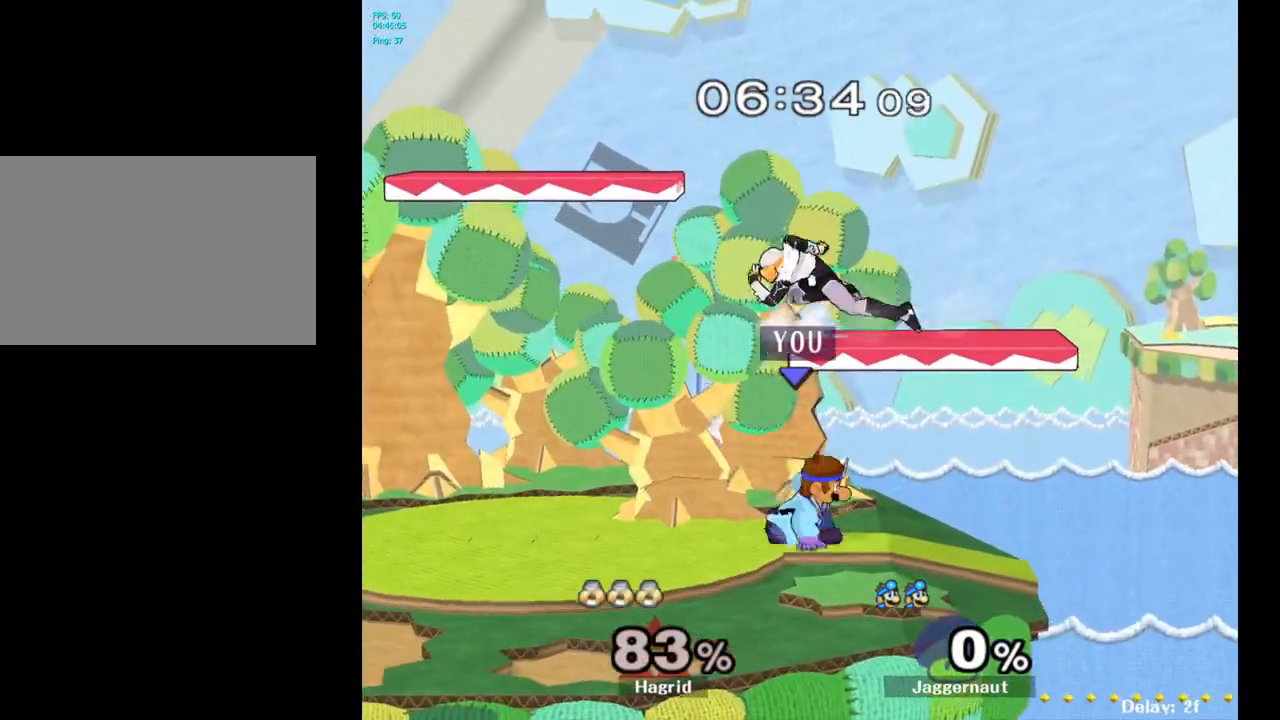
{"buttons": [], "left_stick": "left", "right_stick": "center", "events": [[50, "A", "down"], [100, "Y", "up"], [167, "left_stick", "left"], [200, "A", "up"]]}
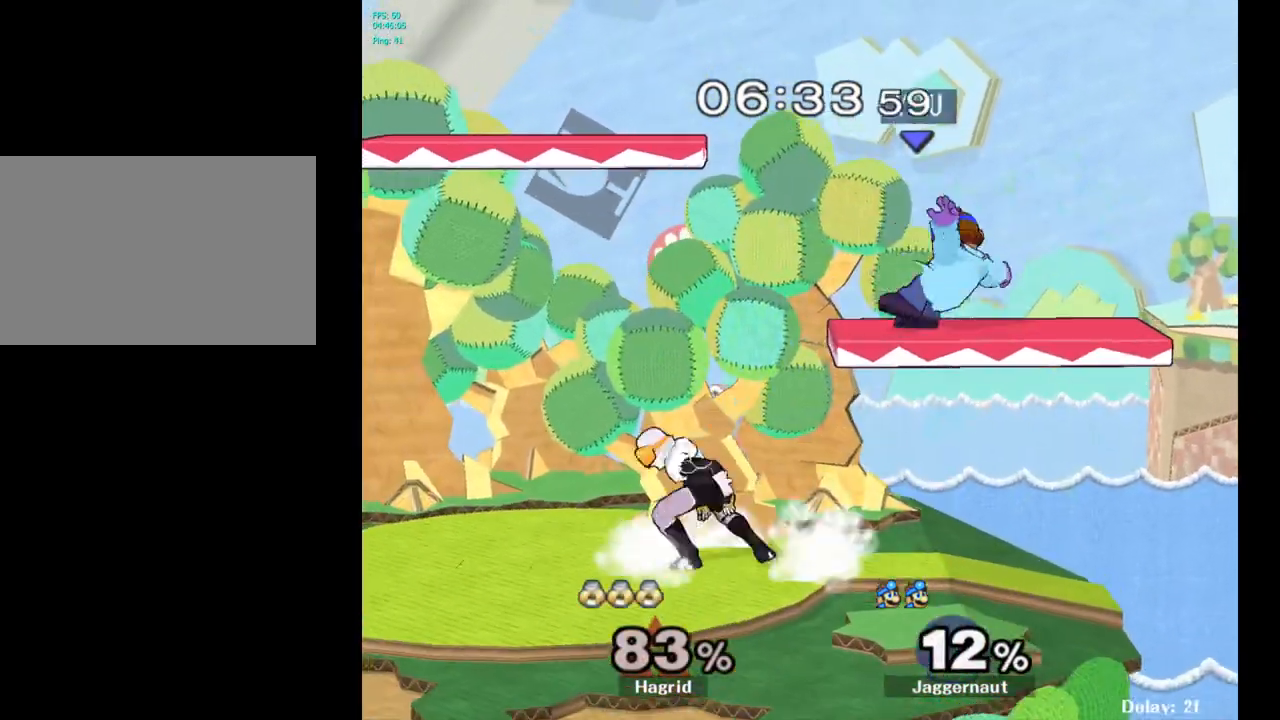
{"buttons": [], "left_stick": "left", "right_stick": "center", "events": [[133, "left_stick", "center"], [150, "Y", "down"], [350, "Y", "up"], [350, "left_stick", "left"]]}
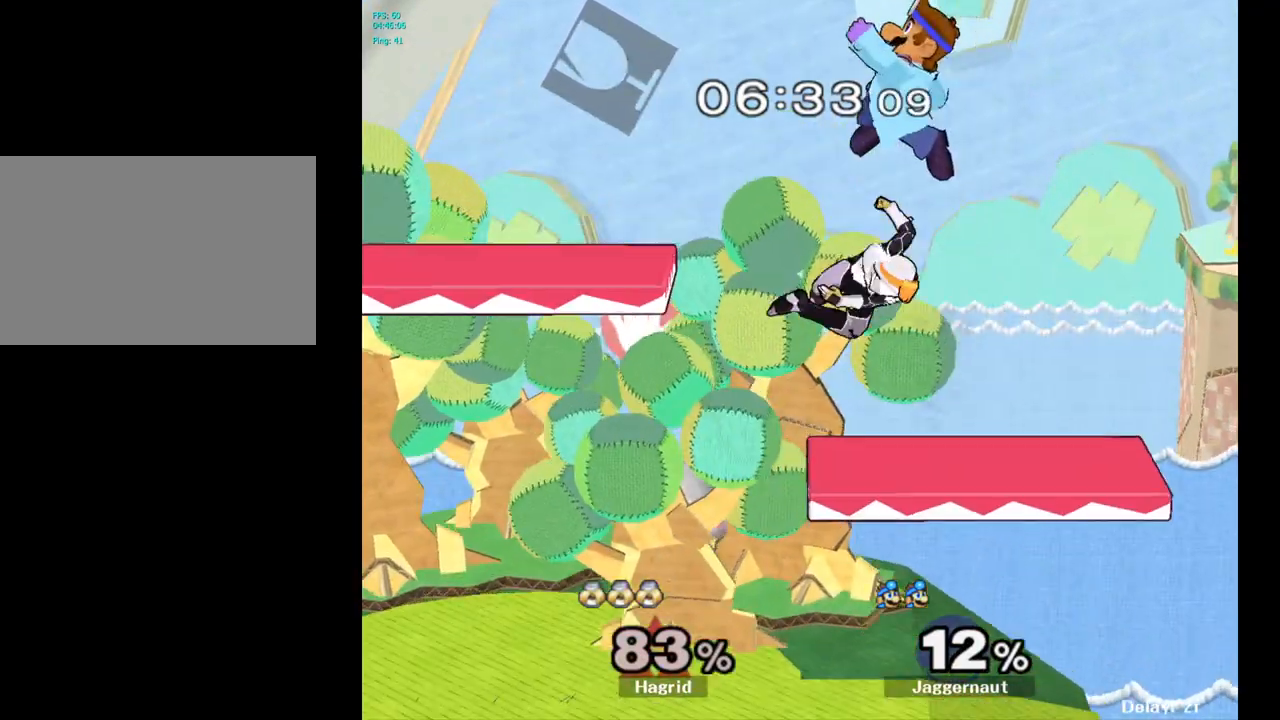
{"buttons": [], "left_stick": "left", "right_stick": "center", "events": [[83, "left_stick", "center"], [133, "left_stick", "down"], [133, "right_stick", "down"], [183, "right_stick", "center"], [350, "left_stick", "left"]]}
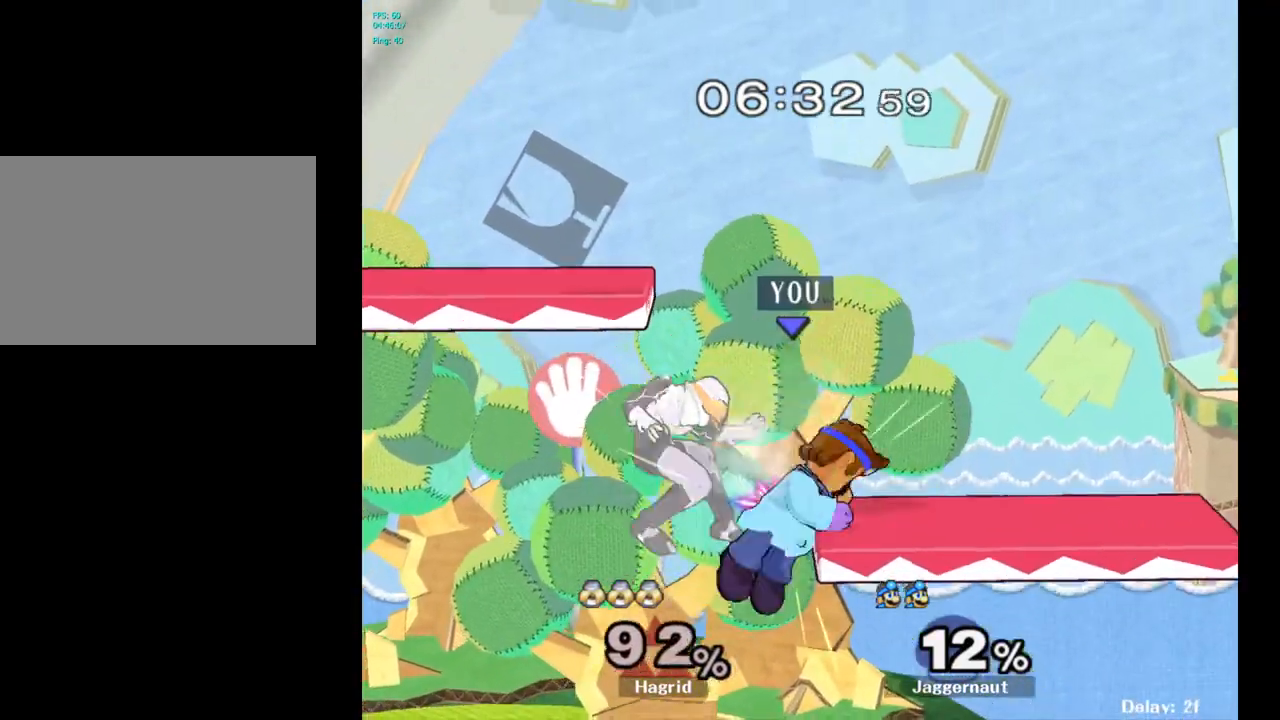
{"buttons": [], "left_stick": "up", "right_stick": "center", "events": [[150, "R1", "down"], [267, "R1", "up"], [317, "left_stick", "up-right"], [400, "A", "down"], [483, "A", "up"], [483, "left_stick", "up"]]}
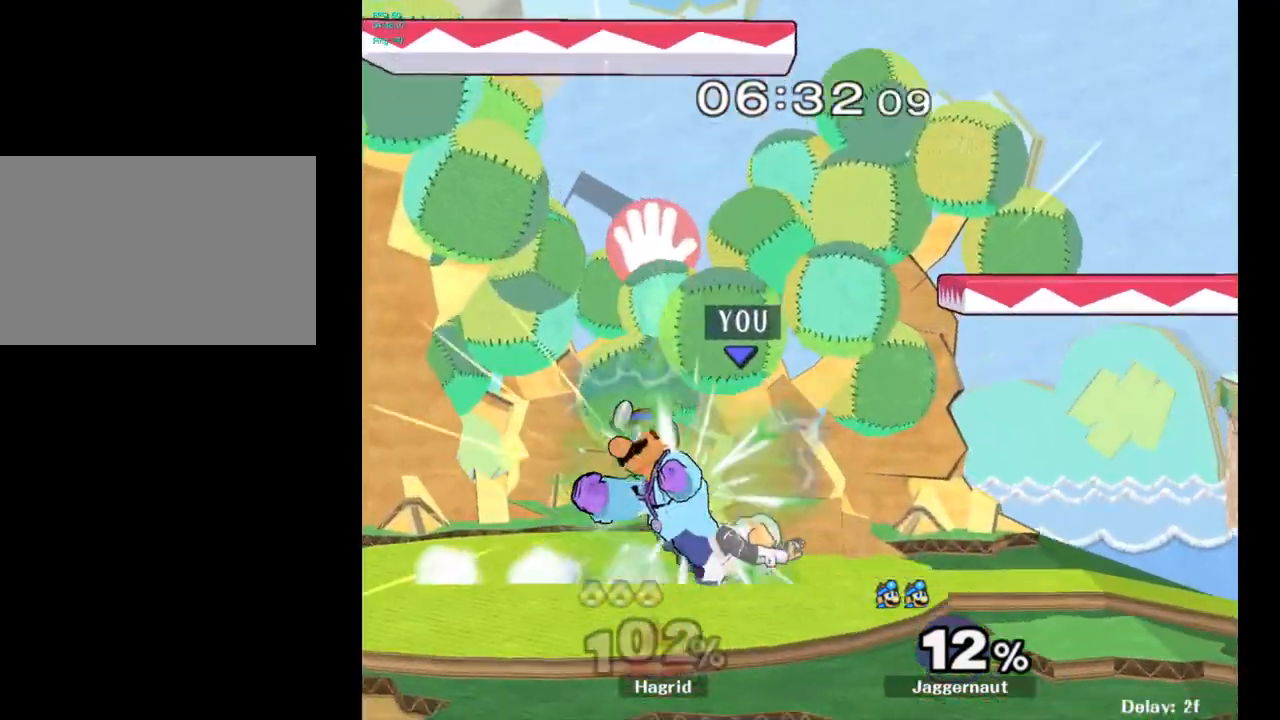
{"buttons": [], "left_stick": "left", "right_stick": "center", "events": [[50, "A", "down"], [150, "A", "up"], [300, "left_stick", "center"], [450, "left_stick", "left"]]}
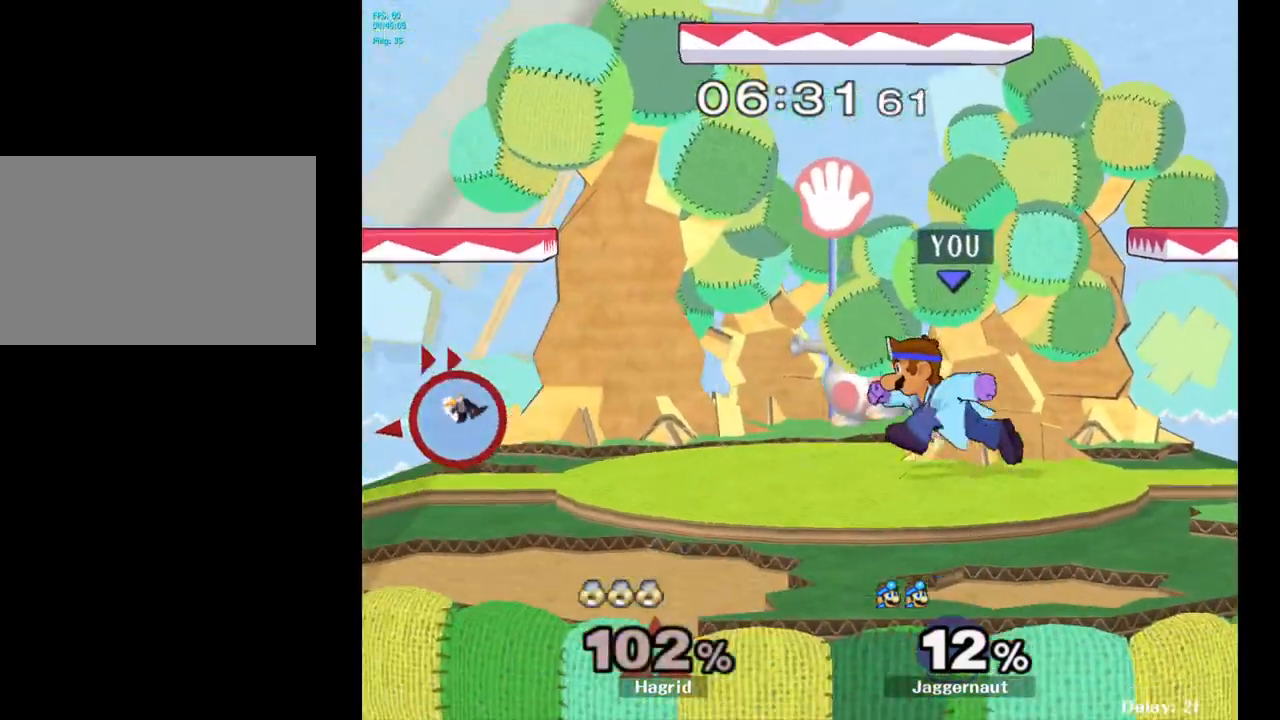
{"buttons": [], "left_stick": "down", "right_stick": "center", "events": [[317, "left_stick", "down-left"], [417, "left_stick", "down"]]}
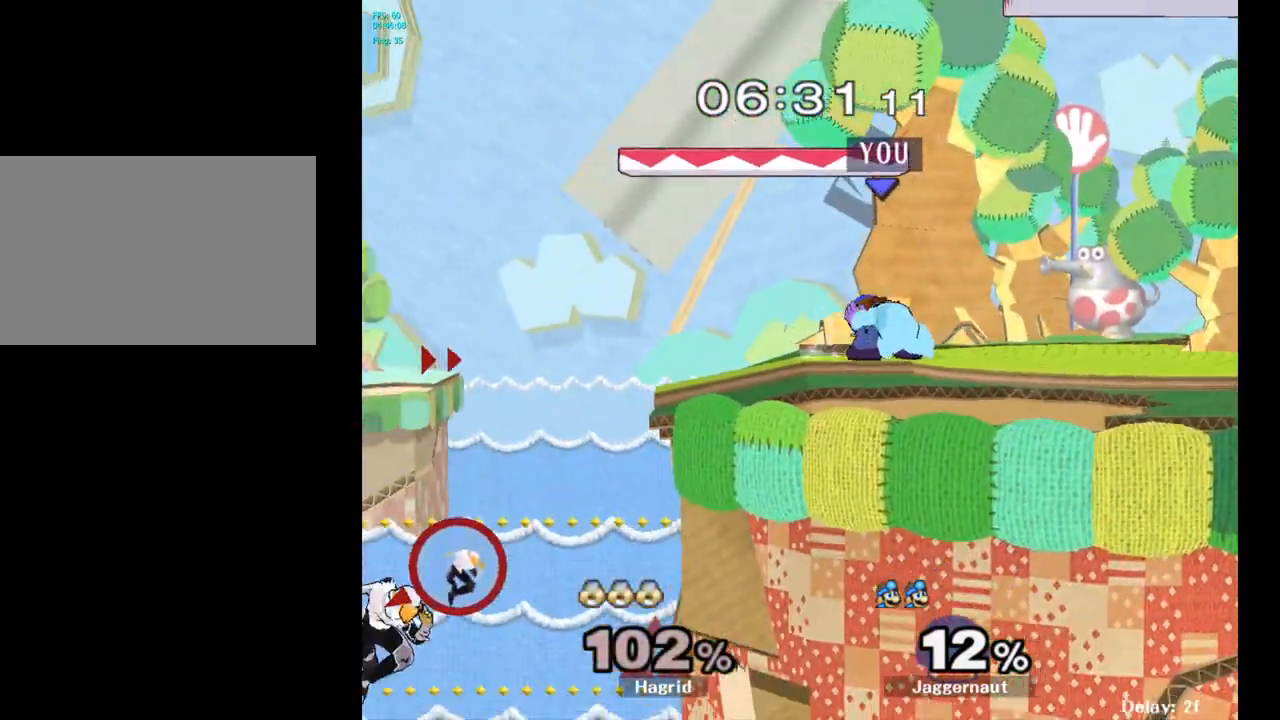
{"buttons": [], "left_stick": "center", "right_stick": "center", "events": [[67, "left_stick", "down-left"], [167, "left_stick", "left"], [450, "left_stick", "center"]]}
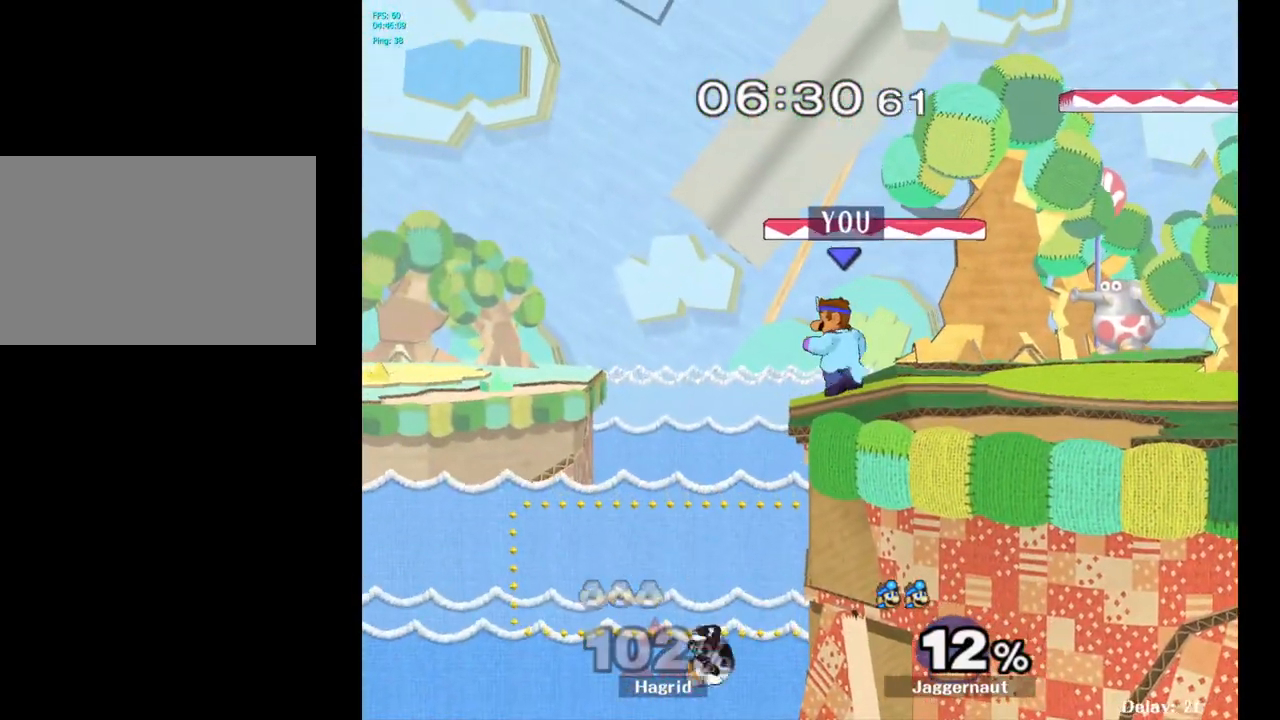
{"buttons": ["A"], "left_stick": "center", "right_stick": "center", "events": [[83, "left_stick", "down"], [100, "A", "down"], [367, "left_stick", "center"]]}
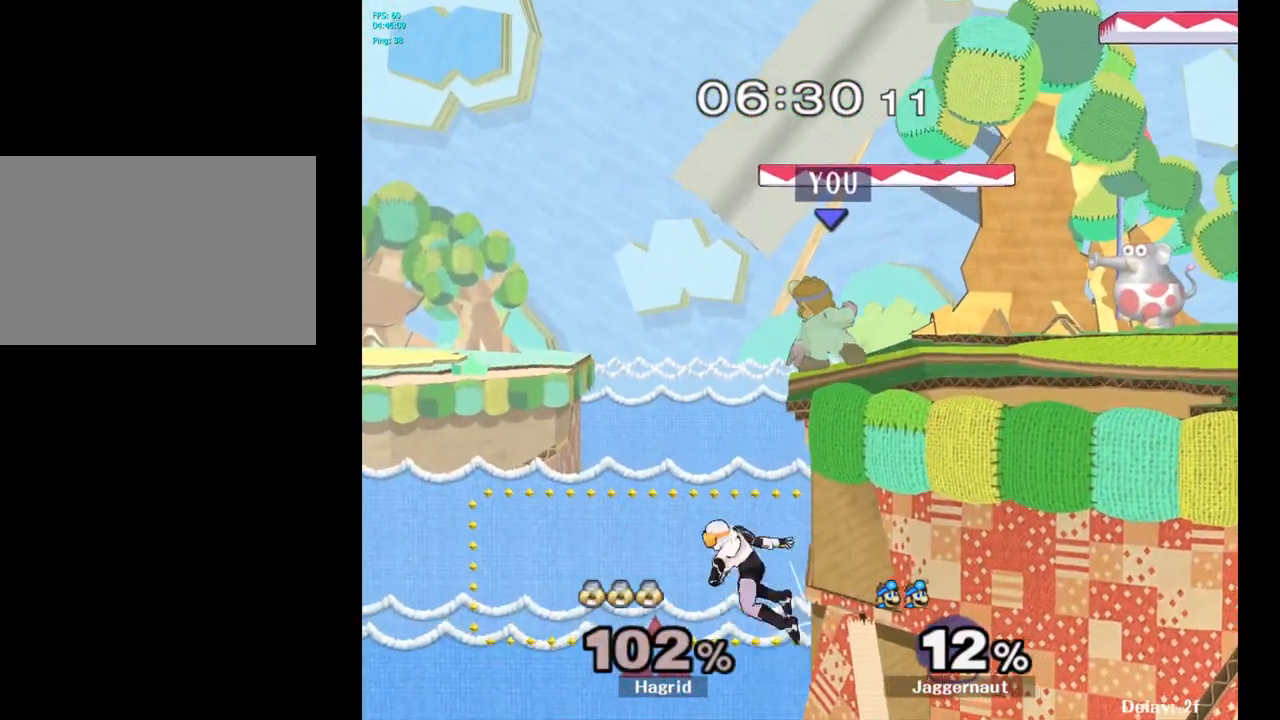
{"buttons": [], "left_stick": "center", "right_stick": "center", "events": [[133, "A", "up"]]}
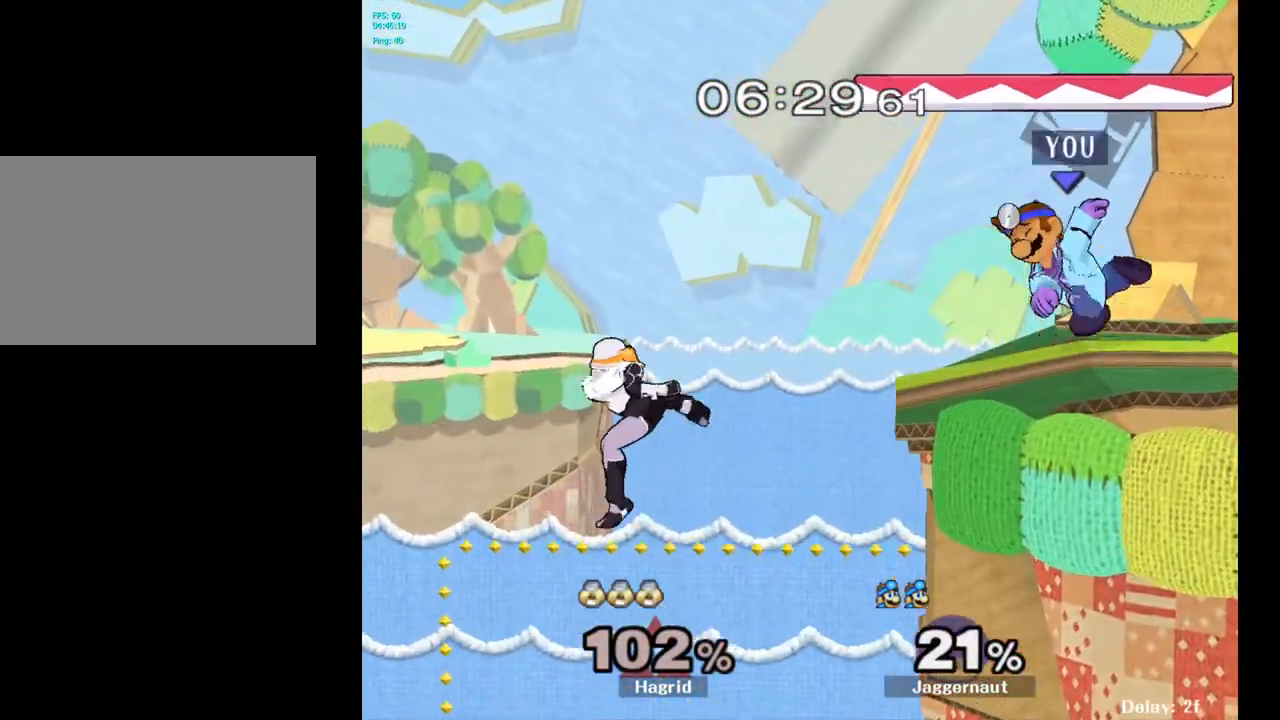
{"buttons": [], "left_stick": "left", "right_stick": "center", "events": [[317, "left_stick", "left"]]}
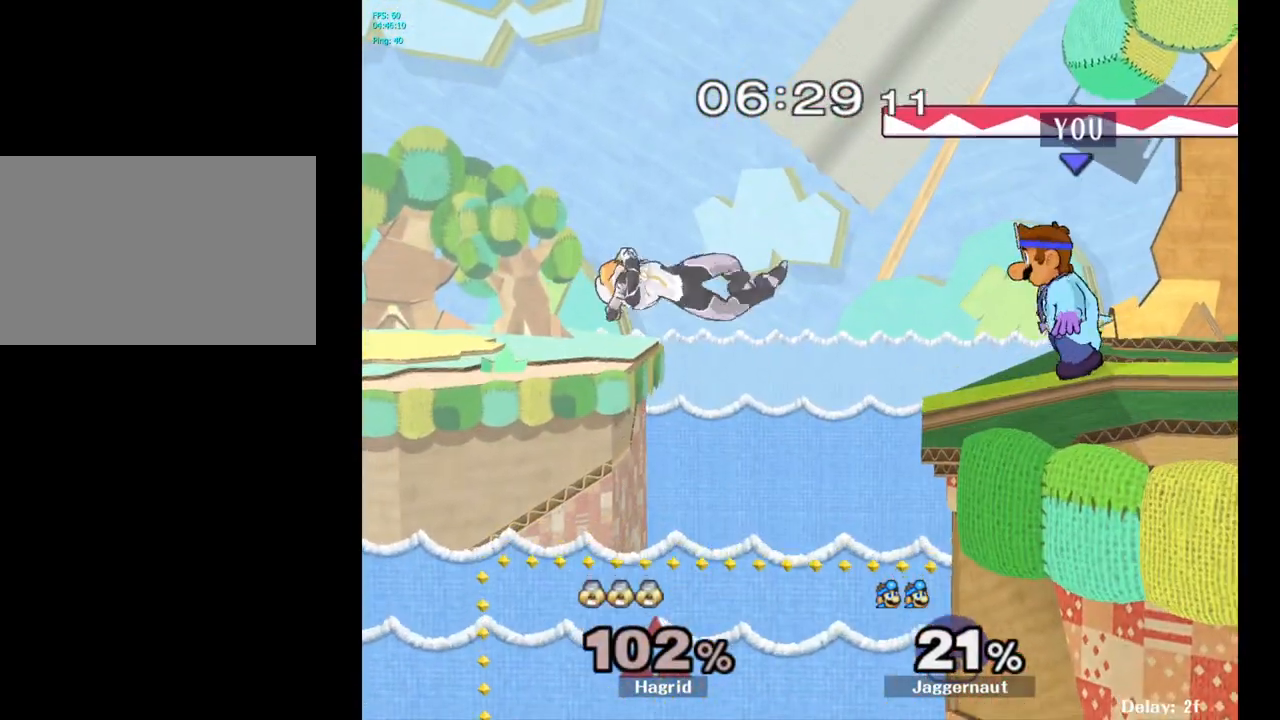
{"buttons": [], "left_stick": "center", "right_stick": "center", "events": [[50, "left_stick", "center"], [167, "Y", "down"], [183, "left_stick", "down-right"], [233, "R1", "down"], [350, "Y", "up"], [383, "R1", "up"], [383, "left_stick", "center"]]}
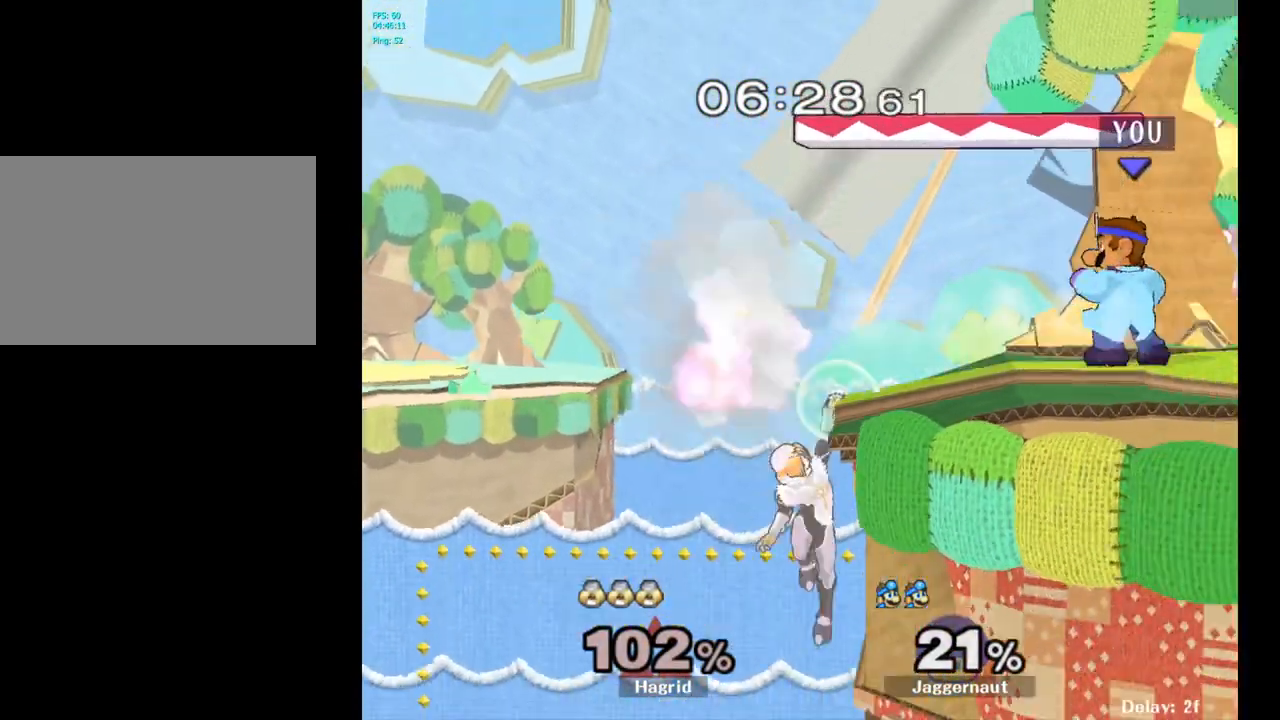
{"buttons": [], "left_stick": "center", "right_stick": "center", "events": [[50, "A", "down"], [50, "left_stick", "down"], [250, "left_stick", "center"], [417, "A", "up"]]}